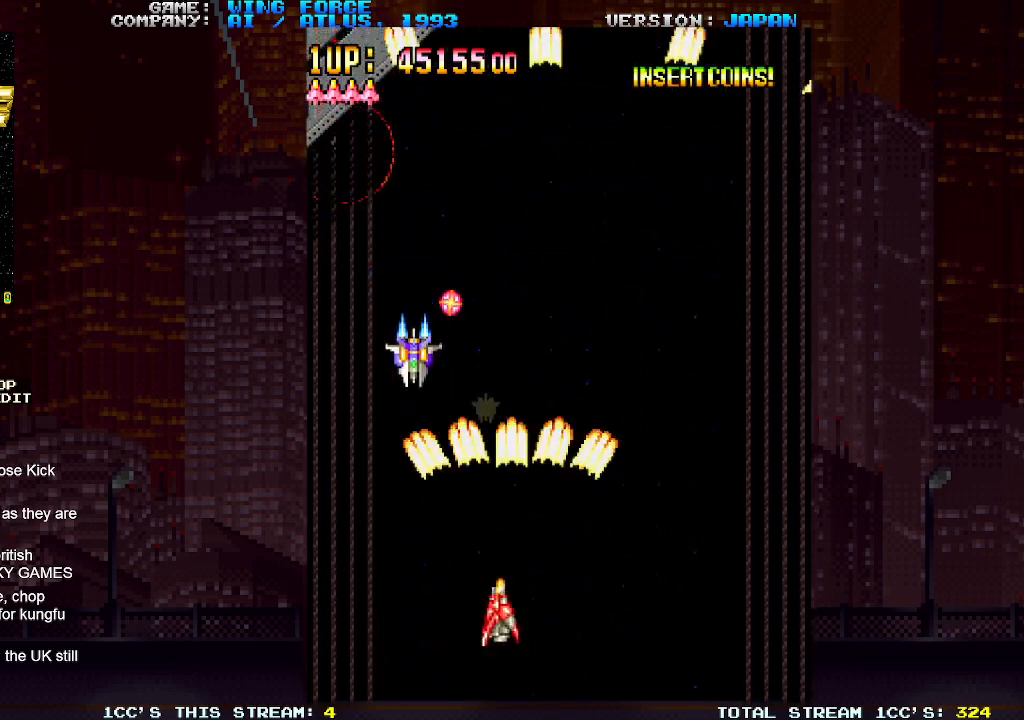
Gameplay with a controller (arcade stick); each line is a JSON object with the inputs held at the frame after it. "events" lists button and stick changes between this image and that frame as [ms after this image, input, new state], when the widget could be followed in between. Not read: L3 R3.
{"buttons": [], "left_stick": "left", "events": [[17, "SQUARE", "down"], [67, "SQUARE", "up"], [100, "left_stick", "right"], [117, "SQUARE", "down"], [167, "SQUARE", "up"], [200, "SQUARE", "down"], [267, "SQUARE", "up"], [317, "SQUARE", "down"], [350, "SQUARE", "up"], [400, "SQUARE", "down"], [400, "left_stick", "down"], [450, "SQUARE", "up"], [500, "left_stick", "left"]]}
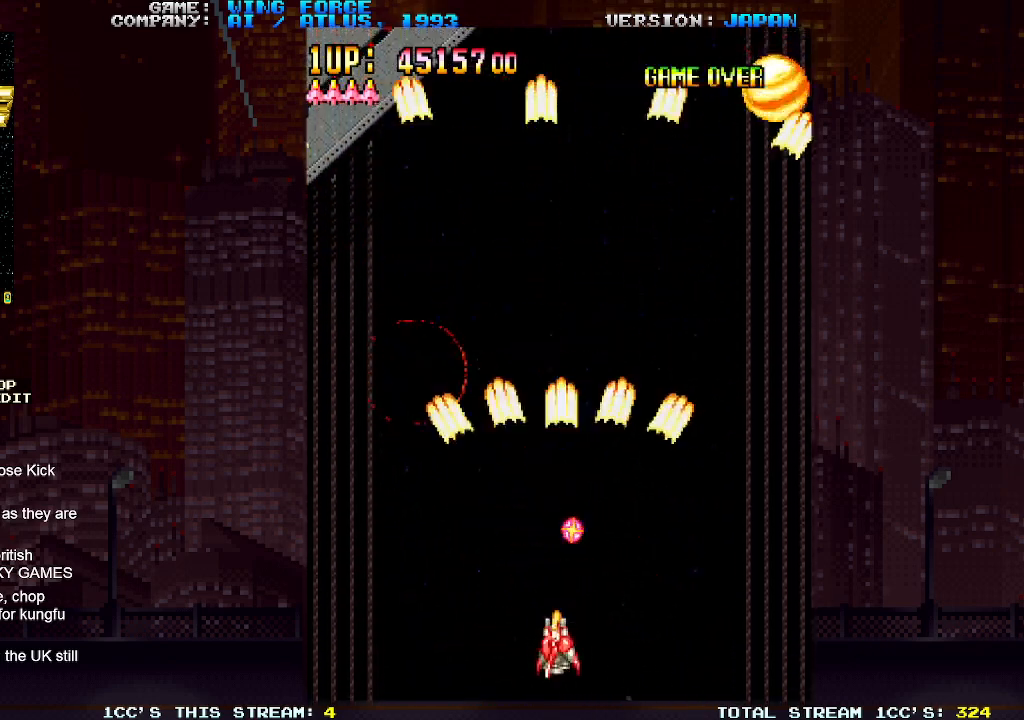
{"buttons": ["SQUARE"], "left_stick": "down-right", "events": [[17, "SQUARE", "down"], [50, "SQUARE", "up"], [67, "left_stick", "up-left"], [100, "SQUARE", "down"], [150, "SQUARE", "up"], [217, "SQUARE", "down"], [250, "SQUARE", "up"], [283, "SQUARE", "down"], [283, "left_stick", "right"], [350, "SQUARE", "up"], [400, "SQUARE", "down"], [400, "left_stick", "down-right"], [417, "SQUARE", "up"], [467, "SQUARE", "down"]]}
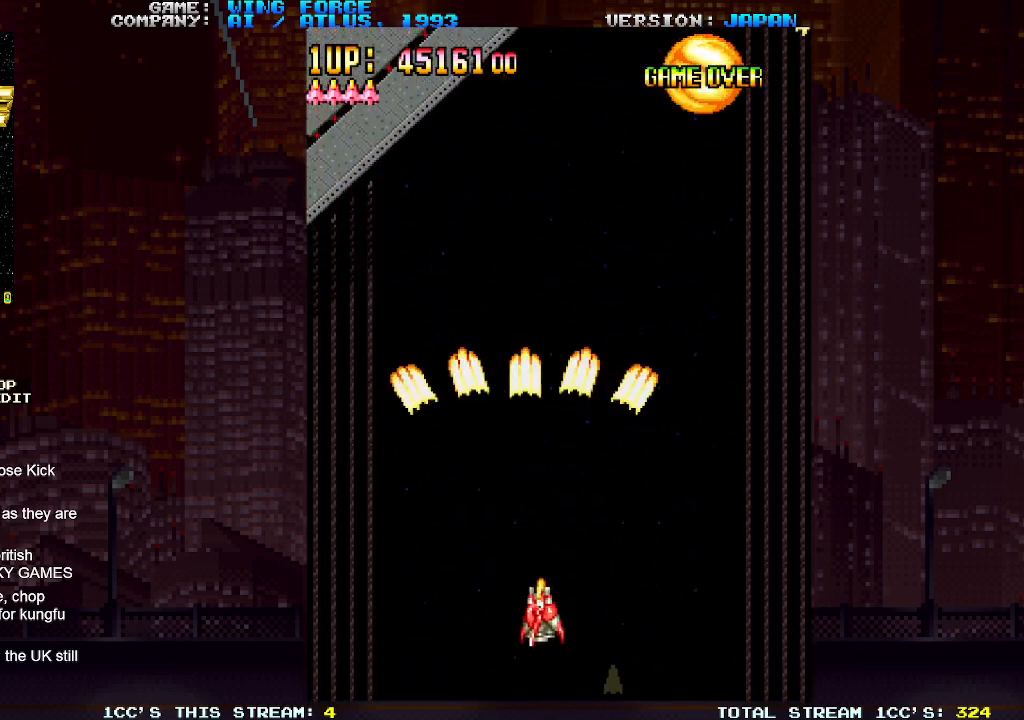
{"buttons": [], "left_stick": "center", "events": [[33, "SQUARE", "up"], [67, "SQUARE", "down"], [83, "left_stick", "up-left"], [100, "SQUARE", "up"], [150, "SQUARE", "down"], [217, "SQUARE", "up"], [250, "SQUARE", "down"], [283, "SQUARE", "up"], [283, "left_stick", "center"], [333, "SQUARE", "down"], [400, "SQUARE", "up"], [450, "SQUARE", "down"], [500, "SQUARE", "up"]]}
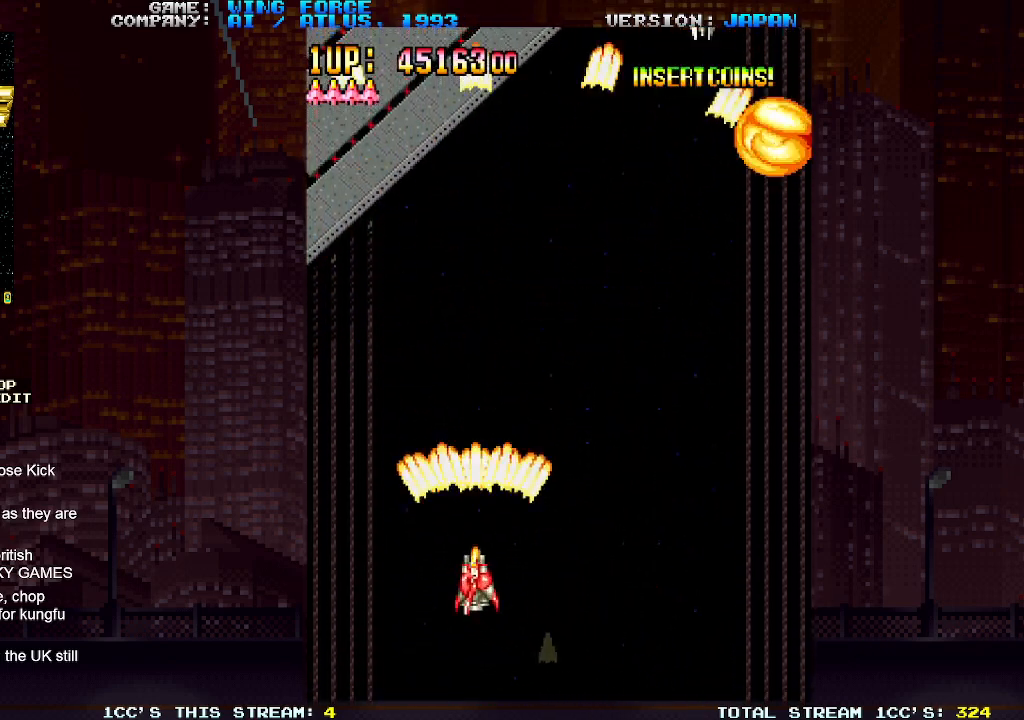
{"buttons": [], "left_stick": "center", "events": [[33, "SQUARE", "down"], [83, "SQUARE", "up"], [133, "SQUARE", "down"], [183, "SQUARE", "up"], [217, "SQUARE", "down"], [283, "SQUARE", "up"], [317, "SQUARE", "down"], [383, "SQUARE", "up"], [417, "SQUARE", "down"], [483, "SQUARE", "up"]]}
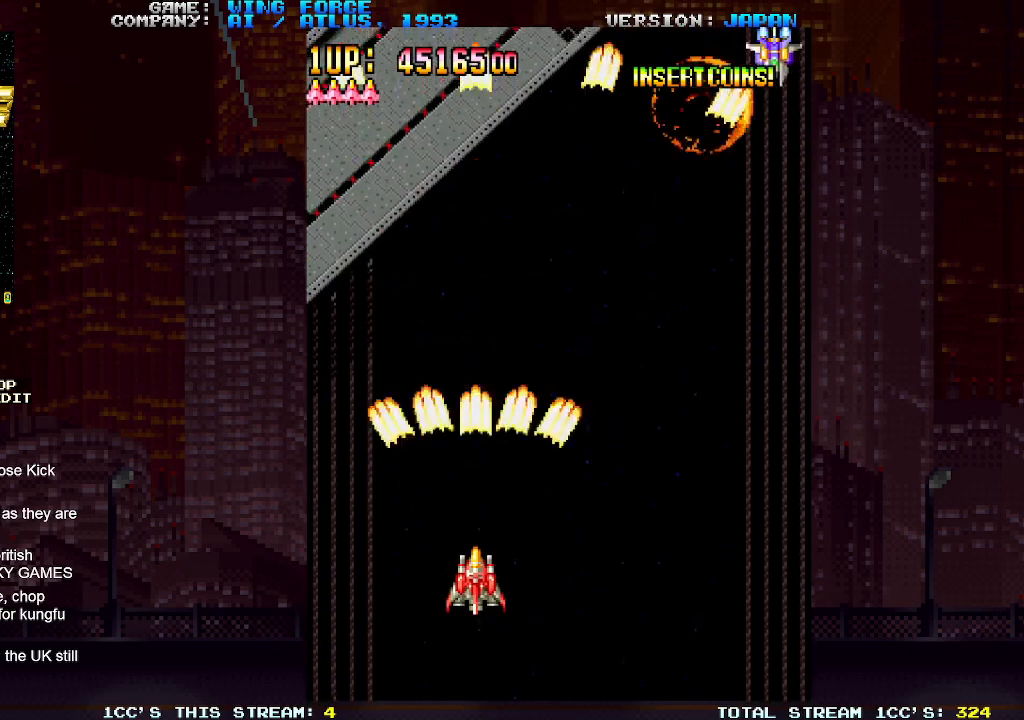
{"buttons": ["SQUARE"], "left_stick": "center", "events": [[33, "SQUARE", "down"], [67, "SQUARE", "up"], [117, "SQUARE", "down"], [167, "SQUARE", "up"], [217, "SQUARE", "down"], [250, "SQUARE", "up"], [317, "SQUARE", "down"], [367, "SQUARE", "up"], [417, "SQUARE", "down"], [450, "SQUARE", "up"], [500, "SQUARE", "down"]]}
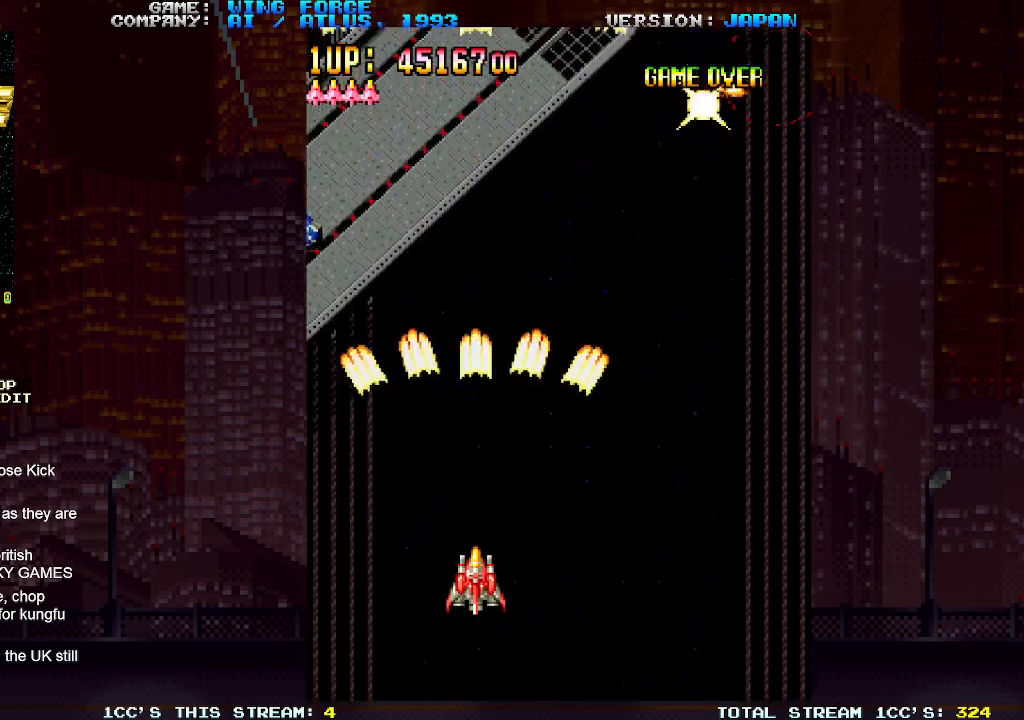
{"buttons": [], "left_stick": "center", "events": [[50, "SQUARE", "up"], [67, "SQUARE", "down"], [117, "SQUARE", "up"], [167, "SQUARE", "down"], [217, "SQUARE", "up"], [233, "SQUARE", "down"], [283, "SQUARE", "up"], [333, "SQUARE", "down"], [400, "SQUARE", "up"], [433, "SQUARE", "down"], [483, "SQUARE", "up"]]}
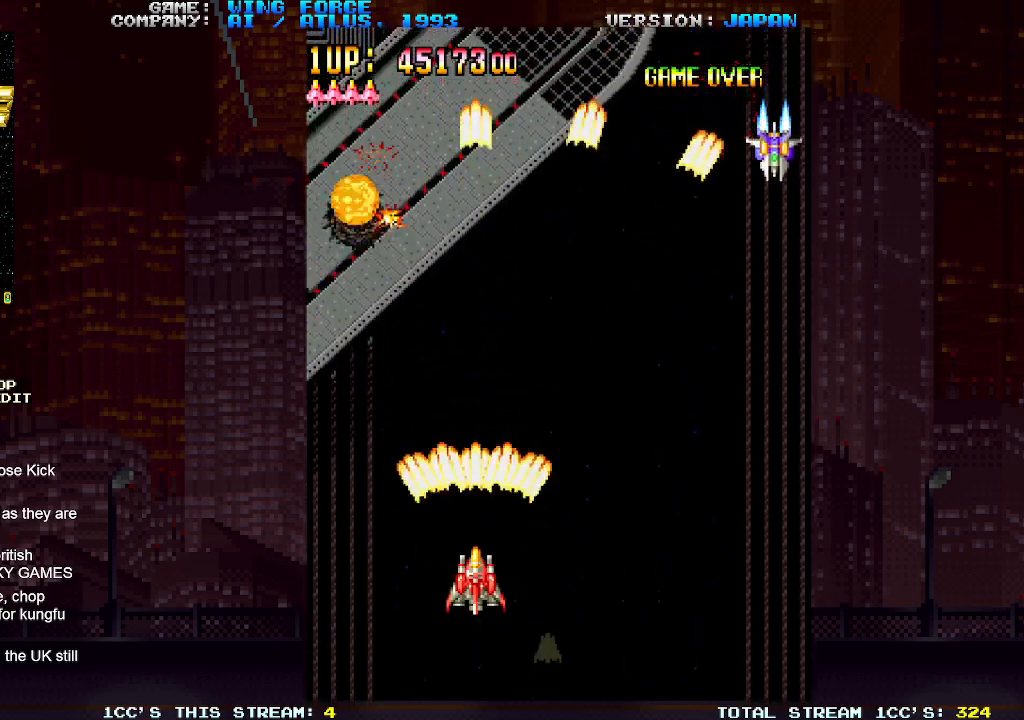
{"buttons": [], "left_stick": "down", "events": [[33, "SQUARE", "down"], [83, "SQUARE", "up"], [133, "SQUARE", "down"], [167, "SQUARE", "up"], [217, "SQUARE", "down"], [283, "SQUARE", "up"], [283, "left_stick", "down"], [317, "SQUARE", "down"], [367, "SQUARE", "up"], [417, "SQUARE", "down"], [483, "SQUARE", "up"]]}
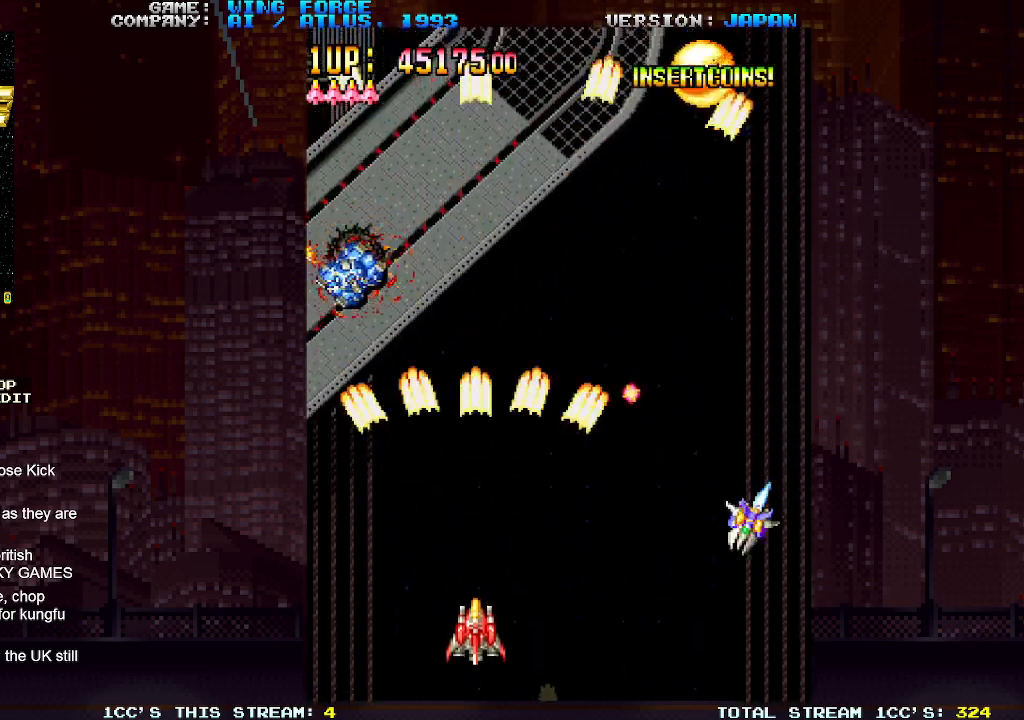
{"buttons": ["SQUARE"], "left_stick": "down-right", "events": [[17, "SQUARE", "down"], [33, "left_stick", "left"], [67, "SQUARE", "up"], [100, "SQUARE", "down"], [117, "left_stick", "right"], [167, "SQUARE", "up"], [200, "SQUARE", "down"], [250, "SQUARE", "up"], [267, "left_stick", "down"], [283, "SQUARE", "down"], [350, "SQUARE", "up"], [383, "SQUARE", "down"], [433, "SQUARE", "up"], [467, "SQUARE", "down"], [483, "left_stick", "down-right"]]}
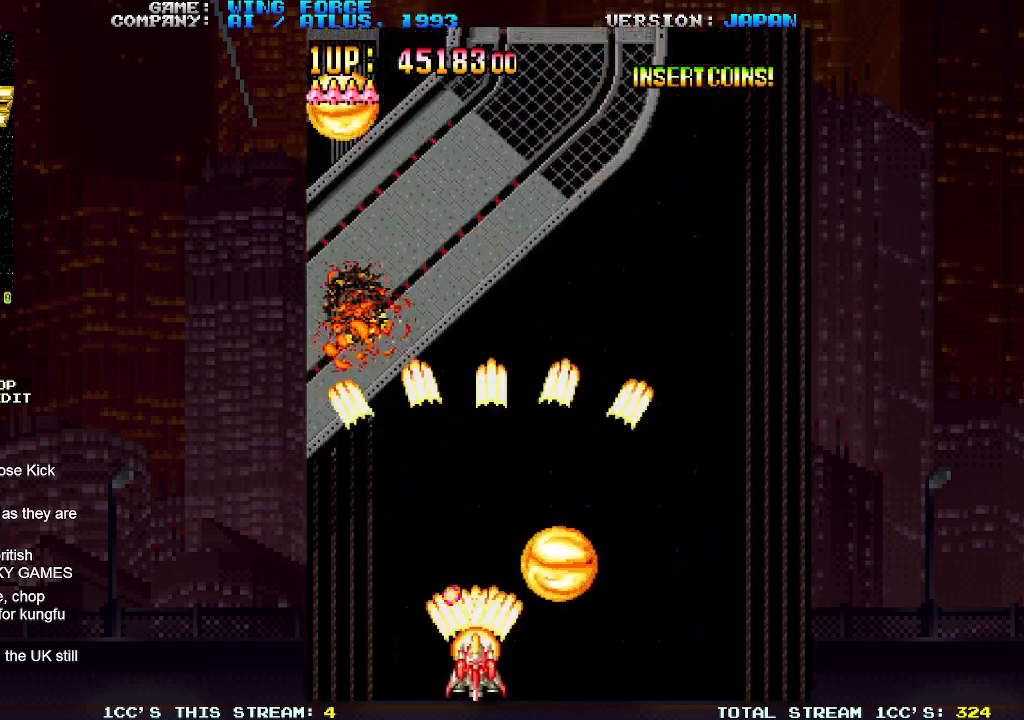
{"buttons": [], "left_stick": "center", "events": [[33, "SQUARE", "up"], [67, "SQUARE", "down"], [83, "left_stick", "right"], [117, "SQUARE", "up"], [150, "SQUARE", "down"], [217, "SQUARE", "up"], [267, "SQUARE", "down"], [300, "SQUARE", "up"], [350, "SQUARE", "down"], [350, "left_stick", "center"], [400, "SQUARE", "up"], [450, "SQUARE", "down"], [467, "SQUARE", "up"]]}
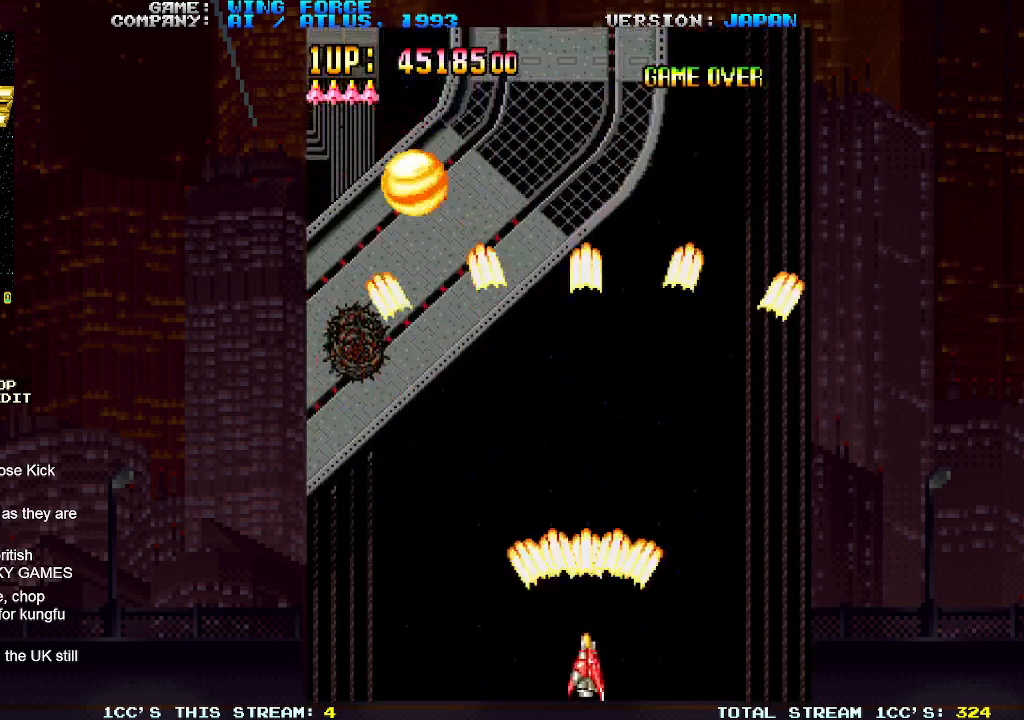
{"buttons": [], "left_stick": "center", "events": [[17, "SQUARE", "down"], [50, "SQUARE", "up"], [83, "SQUARE", "down"], [133, "SQUARE", "up"], [167, "SQUARE", "down"], [217, "SQUARE", "up"], [267, "SQUARE", "down"], [300, "SQUARE", "up"], [350, "SQUARE", "down"], [400, "SQUARE", "up"], [450, "SQUARE", "down"], [483, "SQUARE", "up"]]}
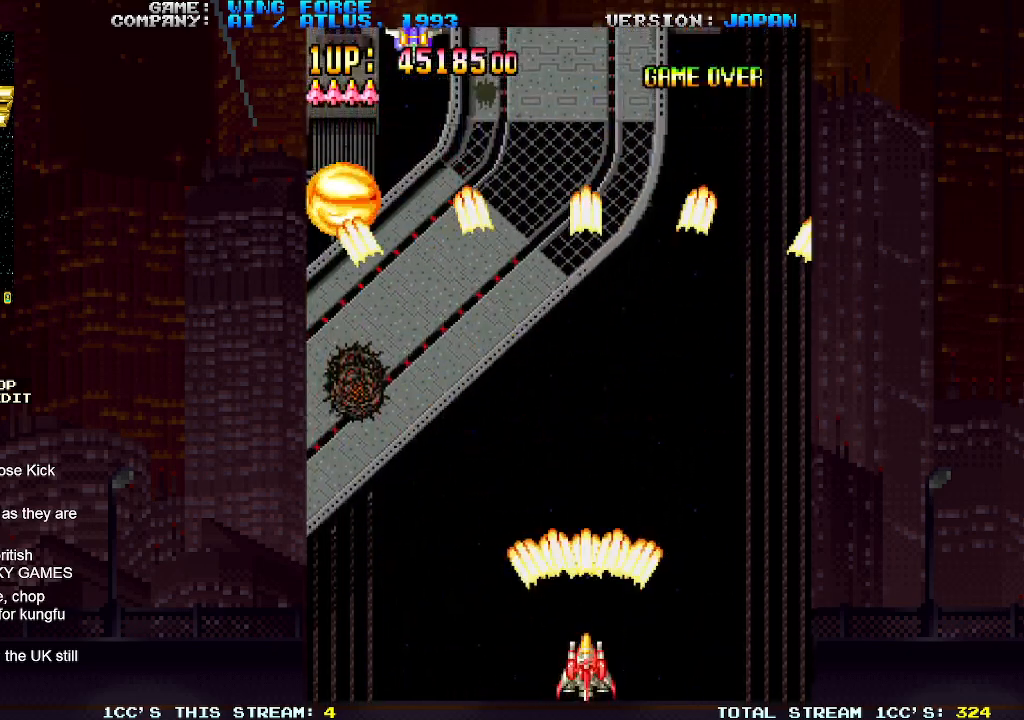
{"buttons": [], "left_stick": "center", "events": [[33, "SQUARE", "down"], [100, "SQUARE", "up"], [133, "SQUARE", "down"], [183, "SQUARE", "up"], [217, "SQUARE", "down"], [283, "SQUARE", "up"], [317, "SQUARE", "down"], [367, "SQUARE", "up"], [417, "SQUARE", "down"], [483, "SQUARE", "up"]]}
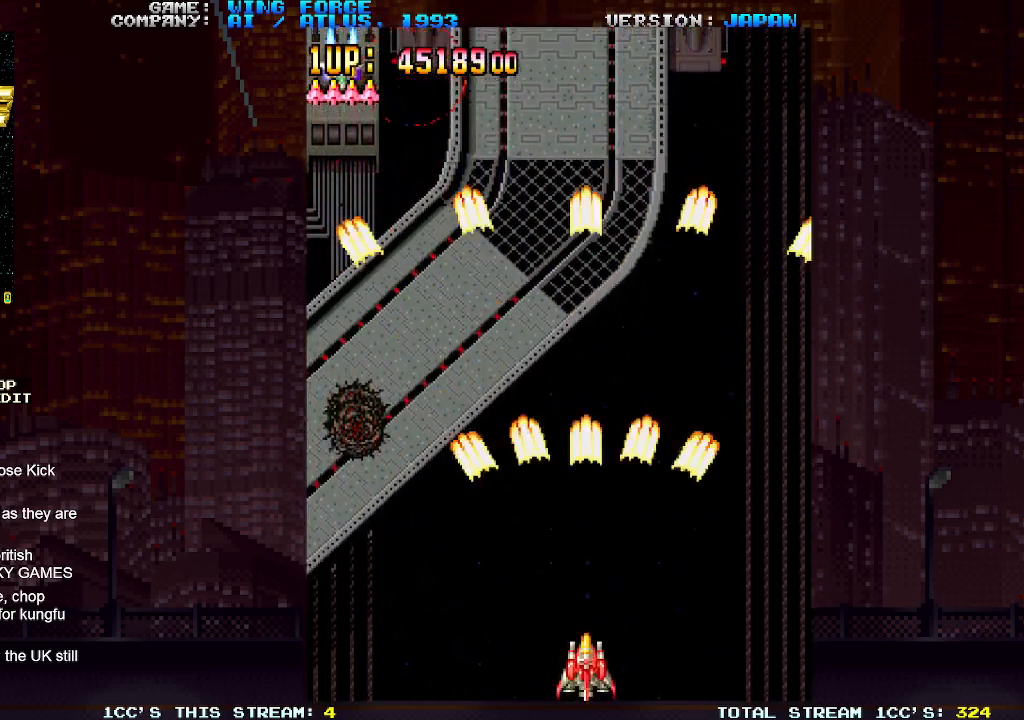
{"buttons": ["SQUARE"], "left_stick": "center", "events": [[33, "SQUARE", "down"], [67, "SQUARE", "up"], [100, "SQUARE", "down"], [167, "SQUARE", "up"], [217, "SQUARE", "down"], [250, "SQUARE", "up"], [300, "SQUARE", "down"], [350, "SQUARE", "up"], [350, "left_stick", "left"], [400, "SQUARE", "down"], [450, "SQUARE", "up"], [467, "left_stick", "center"], [483, "SQUARE", "down"]]}
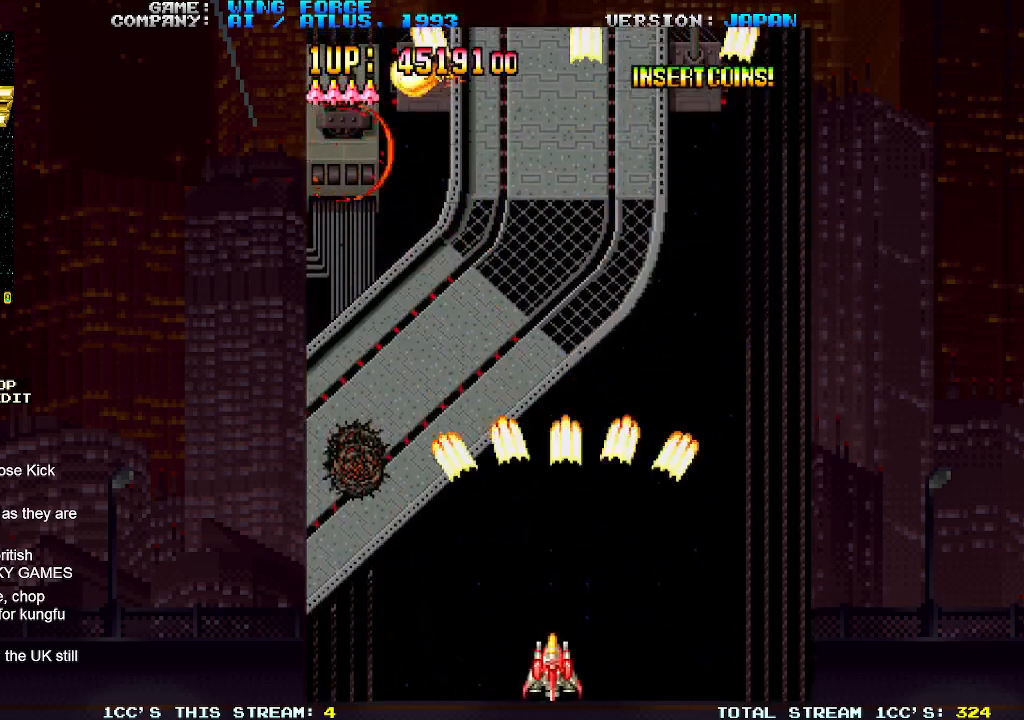
{"buttons": [], "left_stick": "center", "events": [[50, "SQUARE", "up"], [100, "SQUARE", "down"], [133, "SQUARE", "up"], [183, "SQUARE", "down"], [233, "SQUARE", "up"], [267, "SQUARE", "down"], [483, "SQUARE", "up"]]}
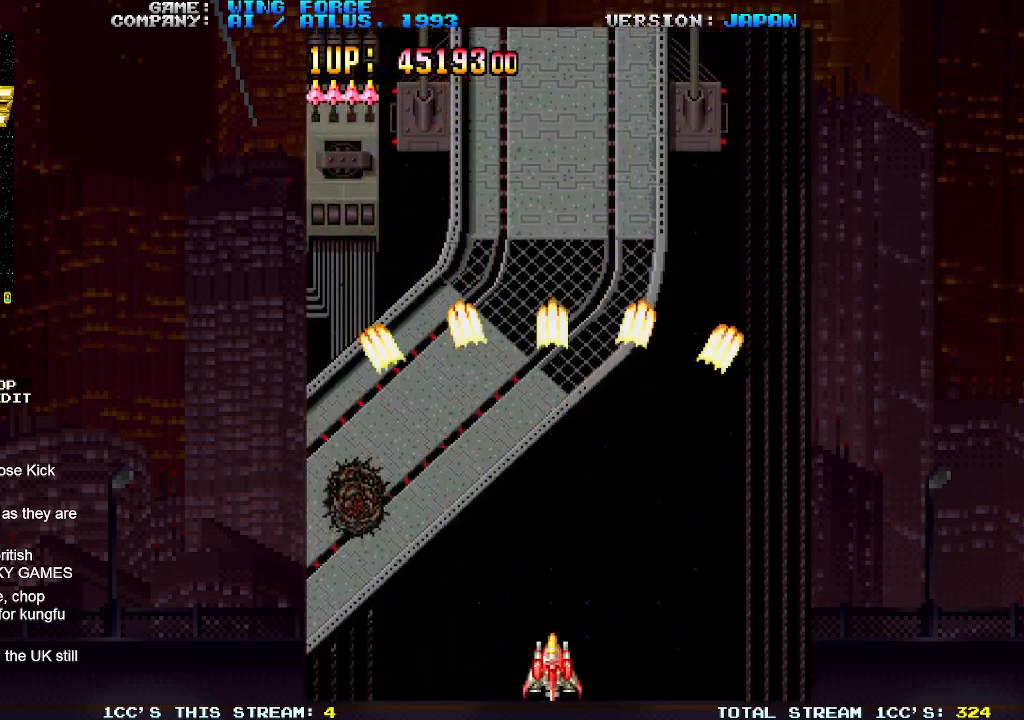
{"buttons": ["SQUARE"], "left_stick": "center", "events": [[33, "SQUARE", "down"], [133, "SQUARE", "up"], [183, "SQUARE", "down"], [250, "SQUARE", "up"], [317, "SQUARE", "down"], [400, "SQUARE", "up"], [450, "SQUARE", "down"]]}
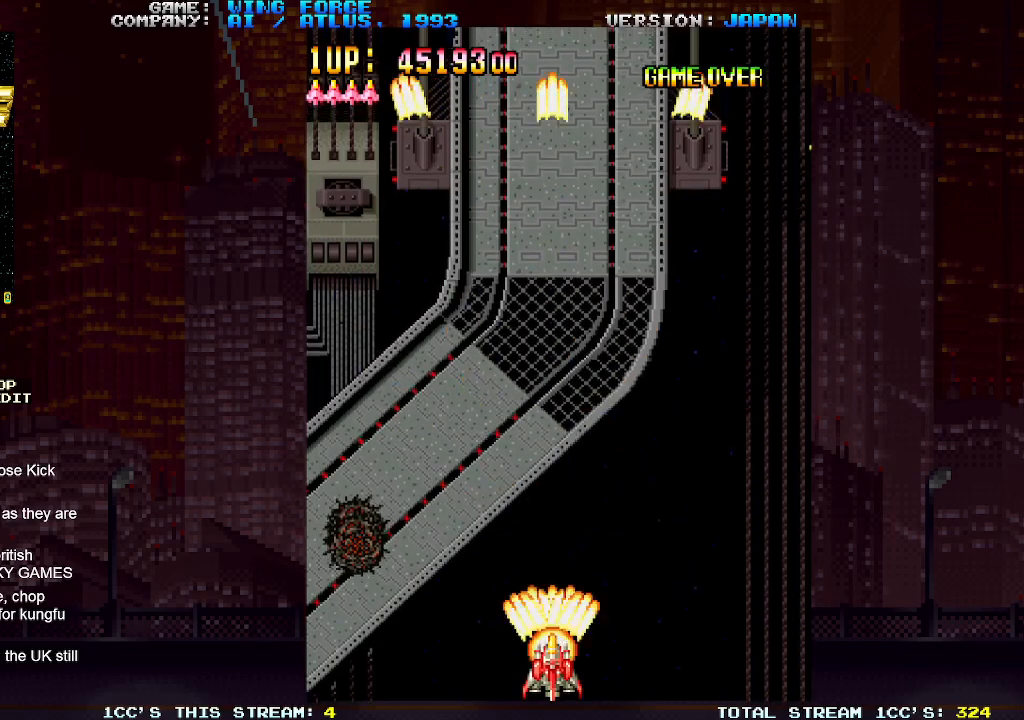
{"buttons": [], "left_stick": "center", "events": [[33, "SQUARE", "up"], [83, "SQUARE", "down"], [167, "SQUARE", "up"], [217, "SQUARE", "down"], [317, "SQUARE", "up"], [367, "SQUARE", "down"], [467, "SQUARE", "up"]]}
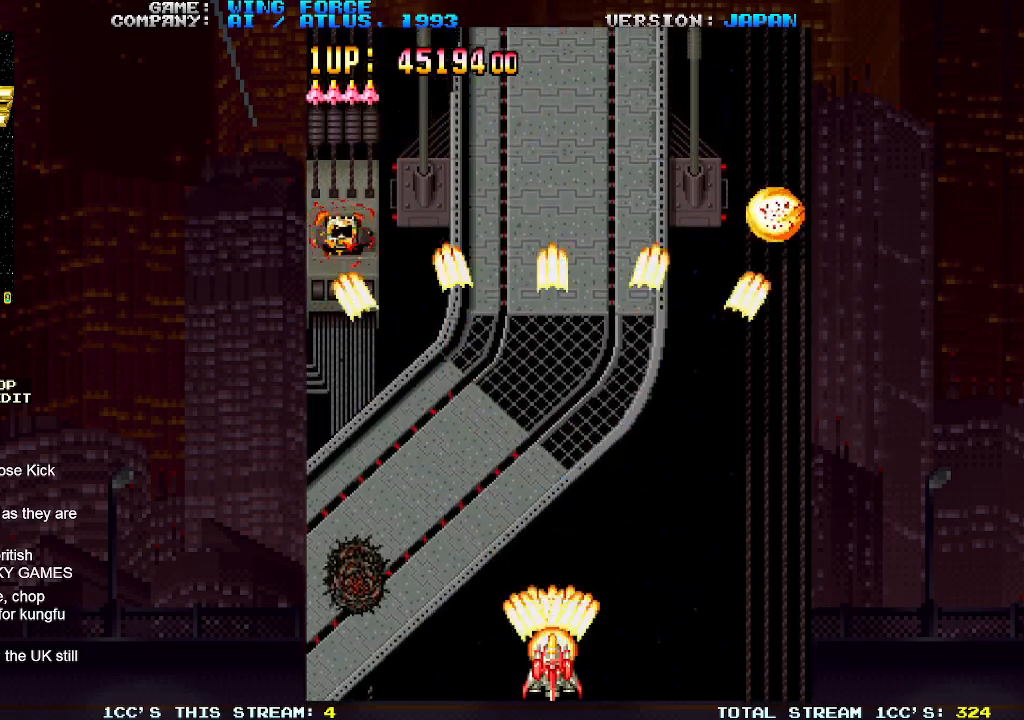
{"buttons": ["SQUARE"], "left_stick": "center", "events": [[317, "SQUARE", "down"], [433, "SQUARE", "up"], [500, "SQUARE", "down"]]}
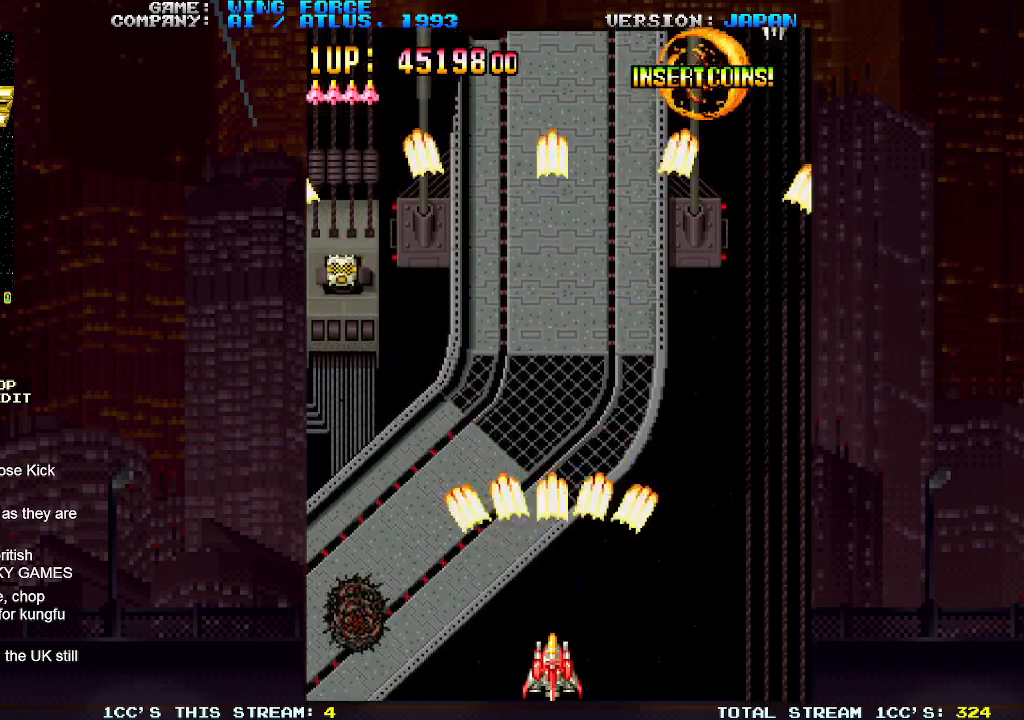
{"buttons": ["SQUARE"], "left_stick": "right", "events": [[67, "SQUARE", "up"], [150, "SQUARE", "down"], [217, "SQUARE", "up"], [283, "SQUARE", "down"], [350, "SQUARE", "up"], [400, "SQUARE", "down"], [433, "SQUARE", "up"], [467, "SQUARE", "down"], [467, "left_stick", "right"]]}
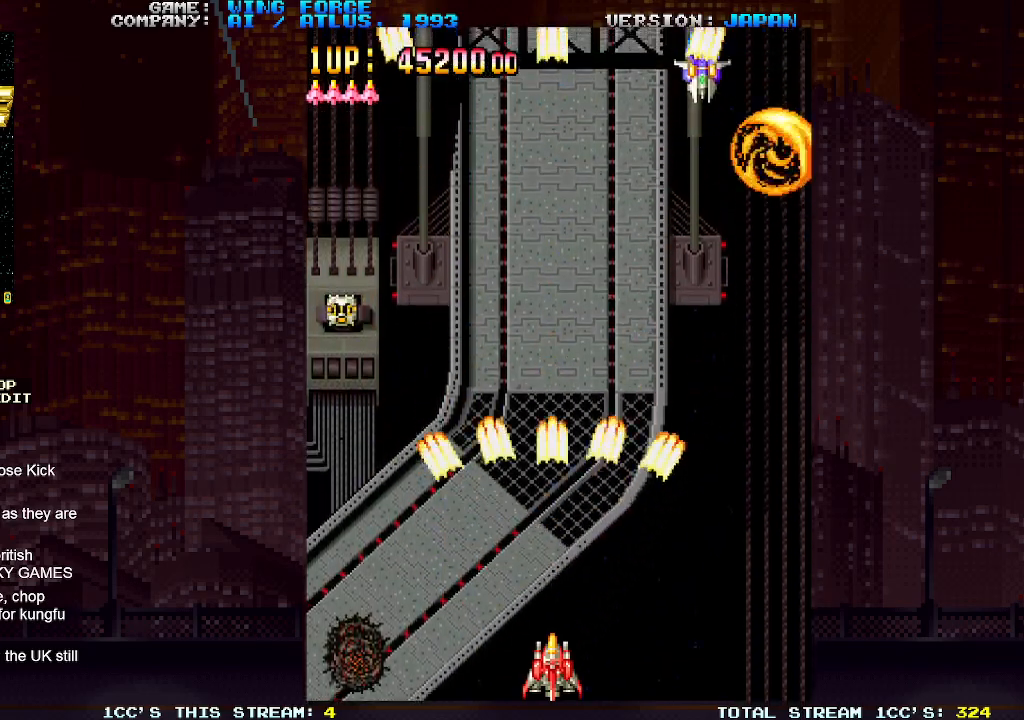
{"buttons": ["SQUARE"], "left_stick": "left", "events": [[33, "SQUARE", "up"], [83, "SQUARE", "down"], [133, "SQUARE", "up"], [167, "SQUARE", "down"], [217, "SQUARE", "up"], [283, "SQUARE", "down"], [333, "SQUARE", "up"], [367, "SQUARE", "down"], [417, "left_stick", "center"], [433, "SQUARE", "up"], [467, "left_stick", "left"], [483, "SQUARE", "down"]]}
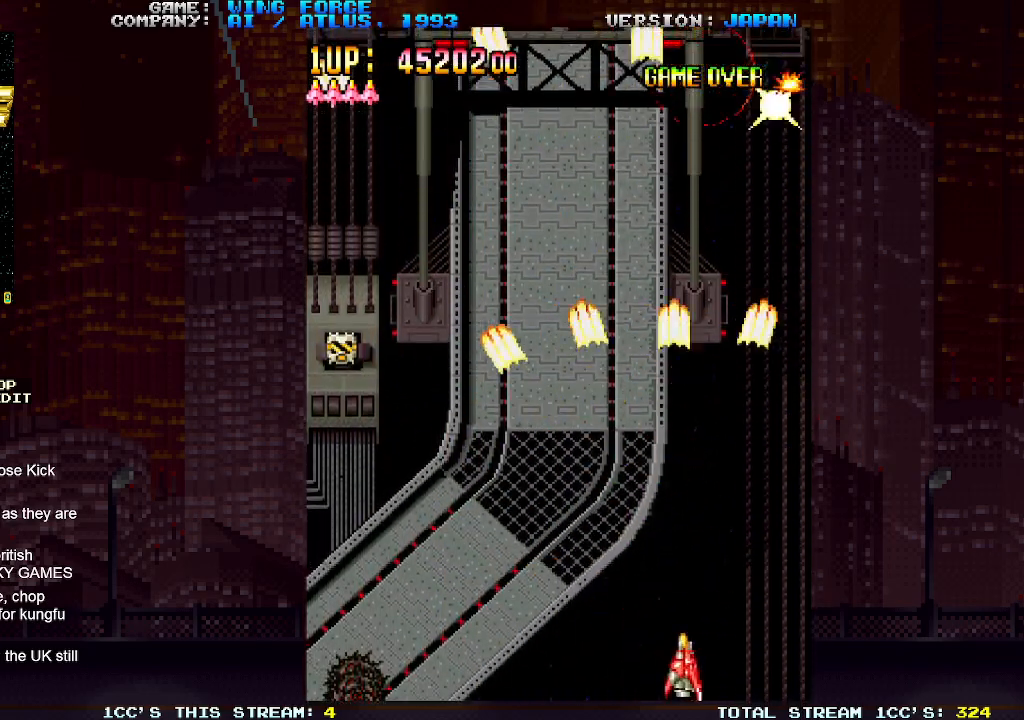
{"buttons": ["SQUARE"], "left_stick": "up-left", "events": [[50, "SQUARE", "up"], [67, "SQUARE", "down"], [133, "SQUARE", "up"], [183, "SQUARE", "down"], [233, "SQUARE", "up"], [267, "SQUARE", "down"], [317, "SQUARE", "up"], [383, "SQUARE", "down"], [467, "left_stick", "up-left"]]}
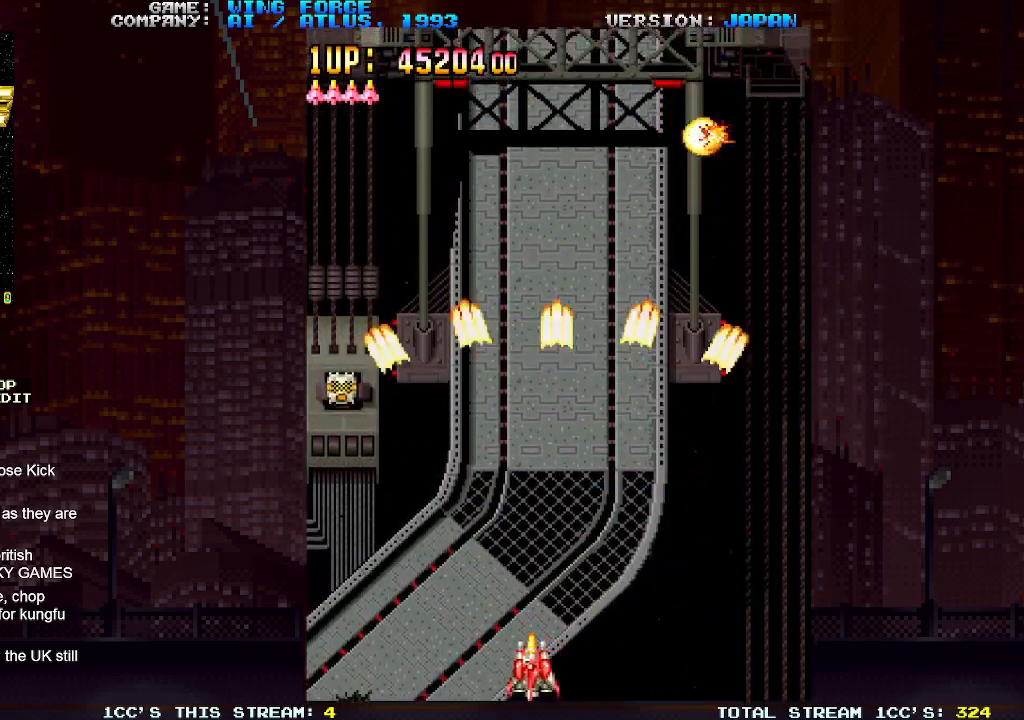
{"buttons": ["SQUARE"], "left_stick": "down-right", "events": [[17, "SQUARE", "up"], [83, "SQUARE", "down"], [150, "SQUARE", "up"], [167, "SQUARE", "down"], [217, "left_stick", "right"], [233, "SQUARE", "up"], [300, "SQUARE", "down"], [350, "SQUARE", "up"], [383, "SQUARE", "down"], [383, "left_stick", "down-right"], [450, "SQUARE", "up"], [500, "SQUARE", "down"]]}
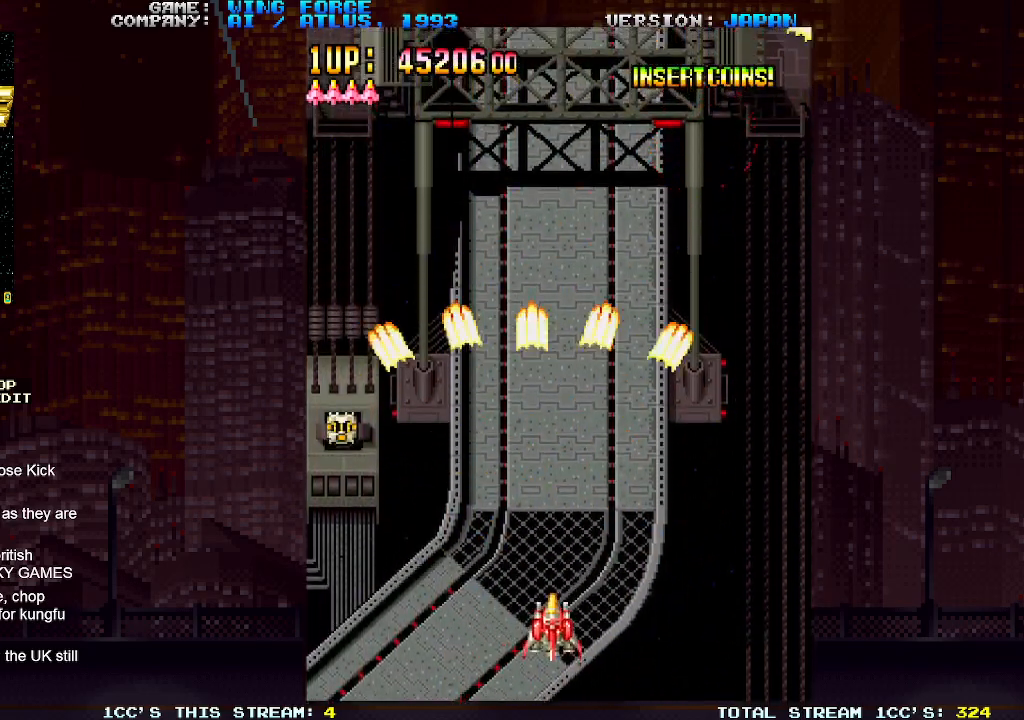
{"buttons": ["SQUARE"], "left_stick": "up-left", "events": [[83, "SQUARE", "up"], [83, "left_stick", "left"], [100, "SQUARE", "down"], [133, "SQUARE", "up"], [183, "SQUARE", "down"], [233, "SQUARE", "up"], [267, "SQUARE", "down"], [267, "left_stick", "up-left"], [333, "SQUARE", "up"], [383, "SQUARE", "down"], [450, "SQUARE", "up"], [483, "SQUARE", "down"]]}
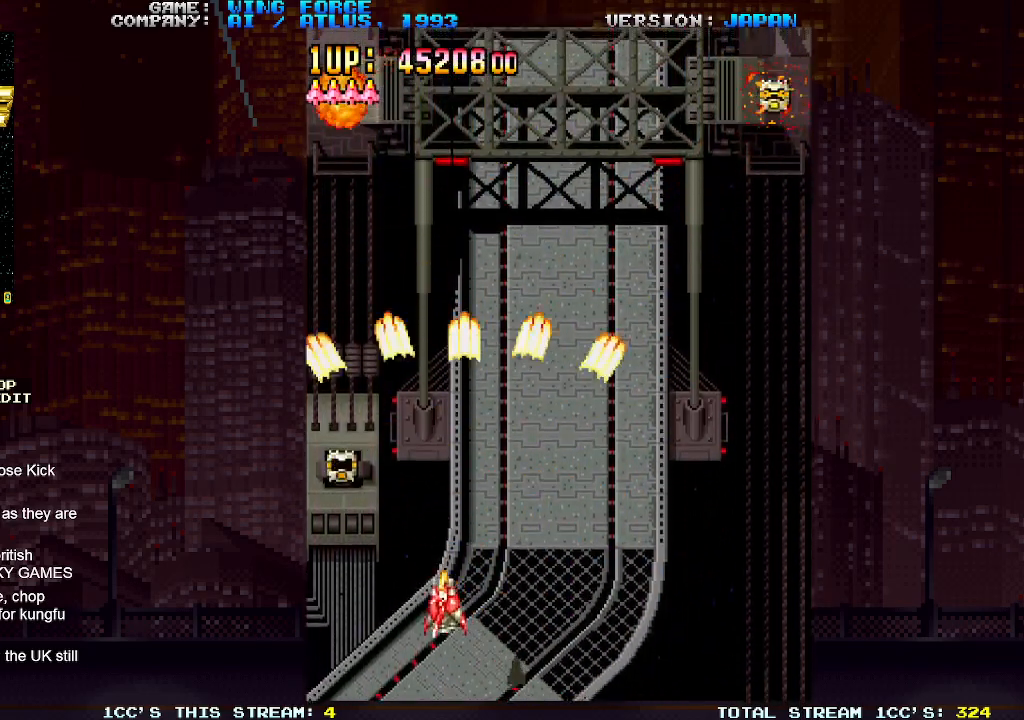
{"buttons": ["SQUARE"], "left_stick": "right", "events": [[50, "SQUARE", "up"], [67, "SQUARE", "down"], [133, "SQUARE", "up"], [167, "SQUARE", "down"], [217, "SQUARE", "up"], [300, "SQUARE", "down"], [317, "SQUARE", "up"], [367, "SQUARE", "down"], [400, "left_stick", "right"], [433, "SQUARE", "up"], [483, "SQUARE", "down"]]}
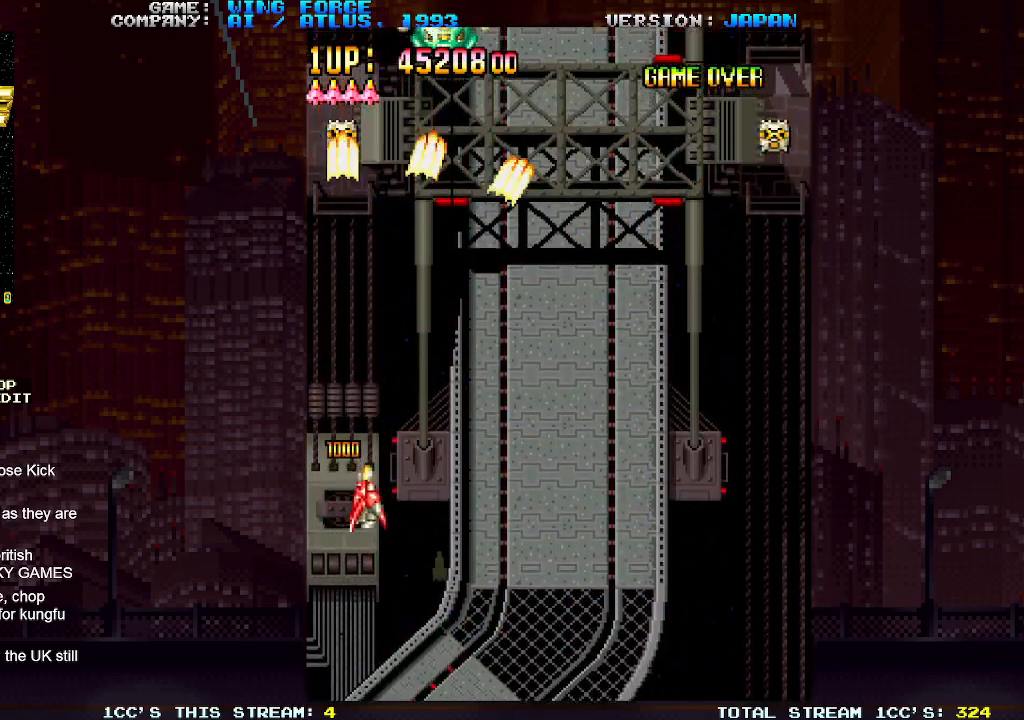
{"buttons": ["SQUARE"], "left_stick": "left", "events": [[17, "left_stick", "down-right"], [33, "SQUARE", "up"], [67, "SQUARE", "down"], [133, "SQUARE", "up"], [183, "SQUARE", "down"], [233, "SQUARE", "up"], [267, "SQUARE", "down"], [317, "SQUARE", "up"], [367, "SQUARE", "down"], [417, "SQUARE", "up"], [450, "SQUARE", "down"], [483, "left_stick", "left"]]}
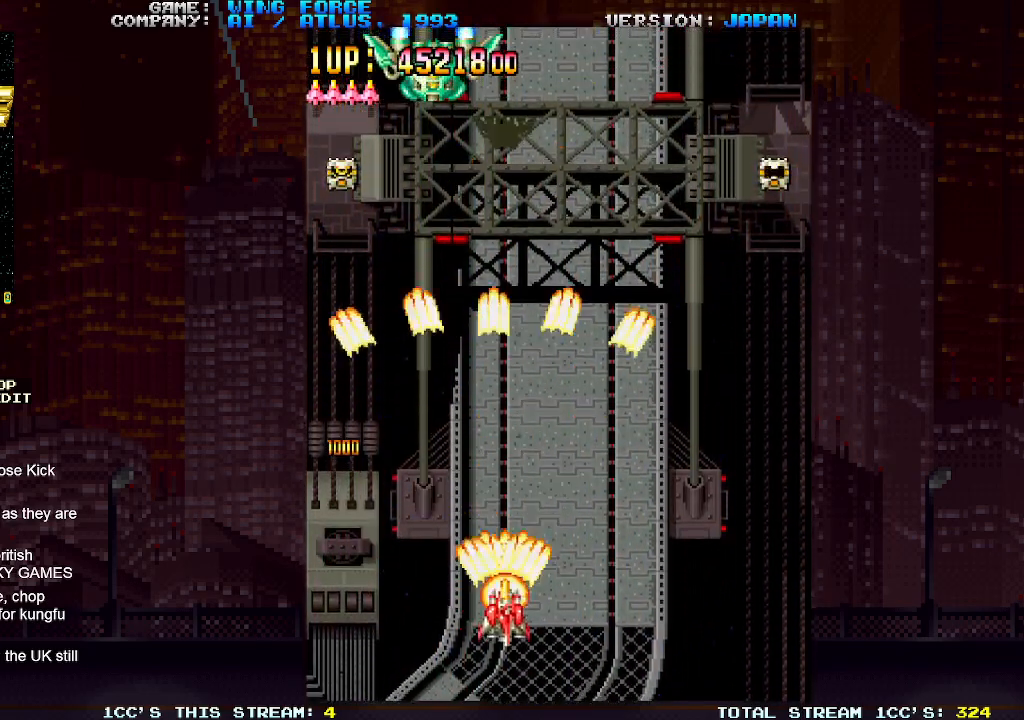
{"buttons": [], "left_stick": "center", "events": [[17, "SQUARE", "up"], [67, "SQUARE", "down"], [117, "SQUARE", "up"], [133, "left_stick", "up"], [150, "SQUARE", "down"], [217, "SQUARE", "up"], [267, "SQUARE", "down"], [267, "left_stick", "up-right"], [317, "SQUARE", "up"], [350, "SQUARE", "down"], [400, "SQUARE", "up"], [450, "SQUARE", "down"], [450, "left_stick", "center"], [500, "SQUARE", "up"]]}
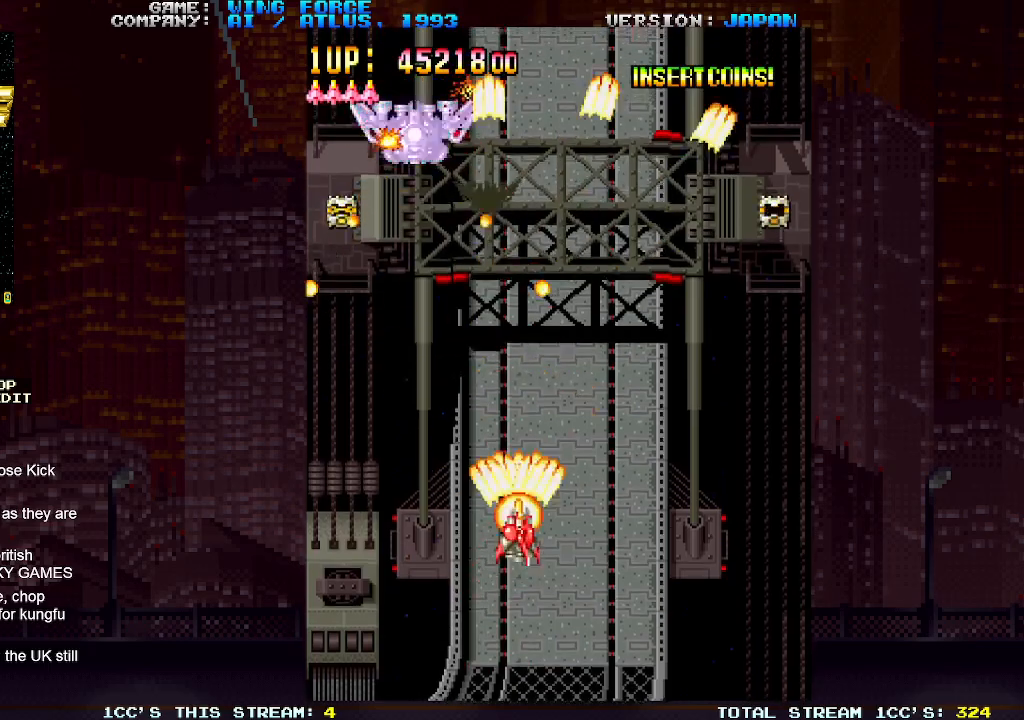
{"buttons": [], "left_stick": "down", "events": [[33, "SQUARE", "down"], [100, "SQUARE", "up"], [150, "SQUARE", "down"], [200, "SQUARE", "up"], [233, "SQUARE", "down"], [283, "SQUARE", "up"], [317, "SQUARE", "down"], [383, "SQUARE", "up"], [383, "left_stick", "down"], [417, "SQUARE", "down"], [467, "SQUARE", "up"]]}
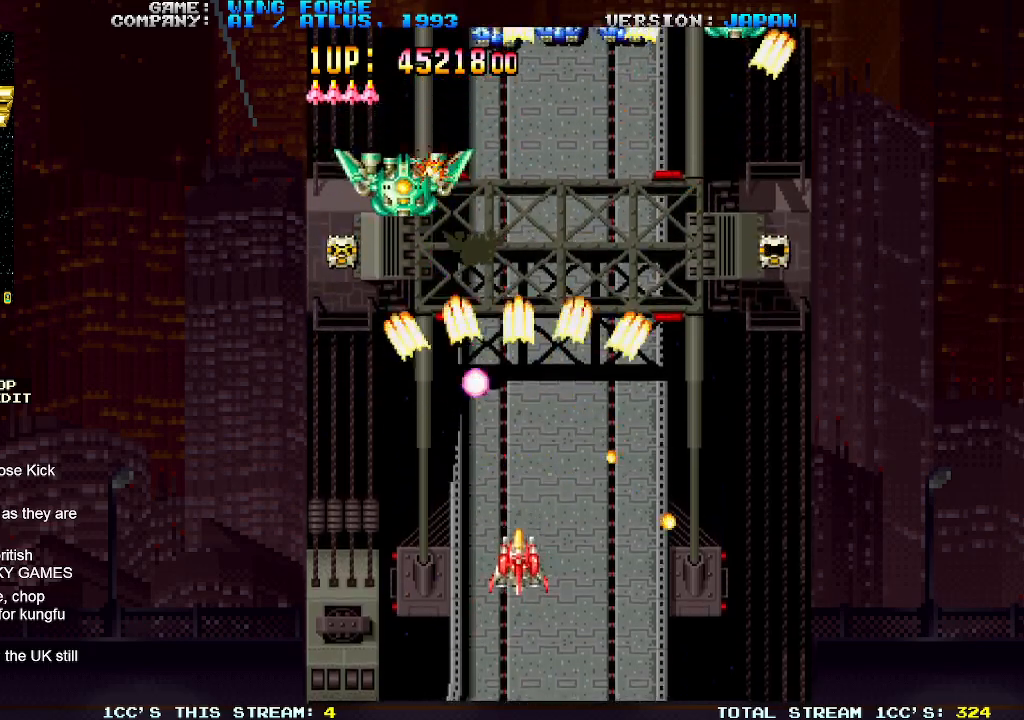
{"buttons": ["SQUARE"], "left_stick": "up-left", "events": [[17, "SQUARE", "down"], [50, "left_stick", "down-right"], [67, "SQUARE", "up"], [100, "SQUARE", "down"], [167, "SQUARE", "up"], [200, "SQUARE", "down"], [250, "SQUARE", "up"], [283, "SQUARE", "down"], [283, "left_stick", "up-right"], [350, "SQUARE", "up"], [400, "SQUARE", "down"], [433, "SQUARE", "up"], [433, "left_stick", "up-left"], [467, "SQUARE", "down"]]}
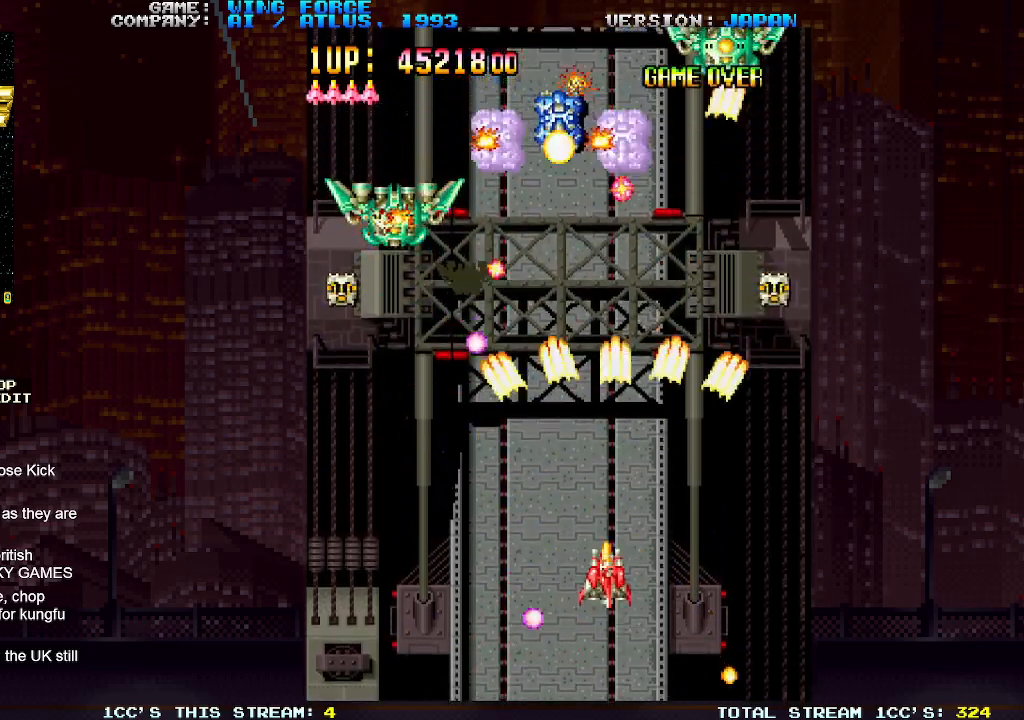
{"buttons": [], "left_stick": "up-right", "events": [[50, "SQUARE", "up"], [67, "left_stick", "down"], [83, "SQUARE", "down"], [117, "SQUARE", "up"], [117, "left_stick", "down-right"], [150, "SQUARE", "down"], [233, "SQUARE", "up"], [233, "left_stick", "right"], [250, "SQUARE", "down"], [300, "SQUARE", "up"], [350, "SQUARE", "down"], [400, "SQUARE", "up"], [417, "left_stick", "up-right"], [433, "SQUARE", "down"], [483, "SQUARE", "up"]]}
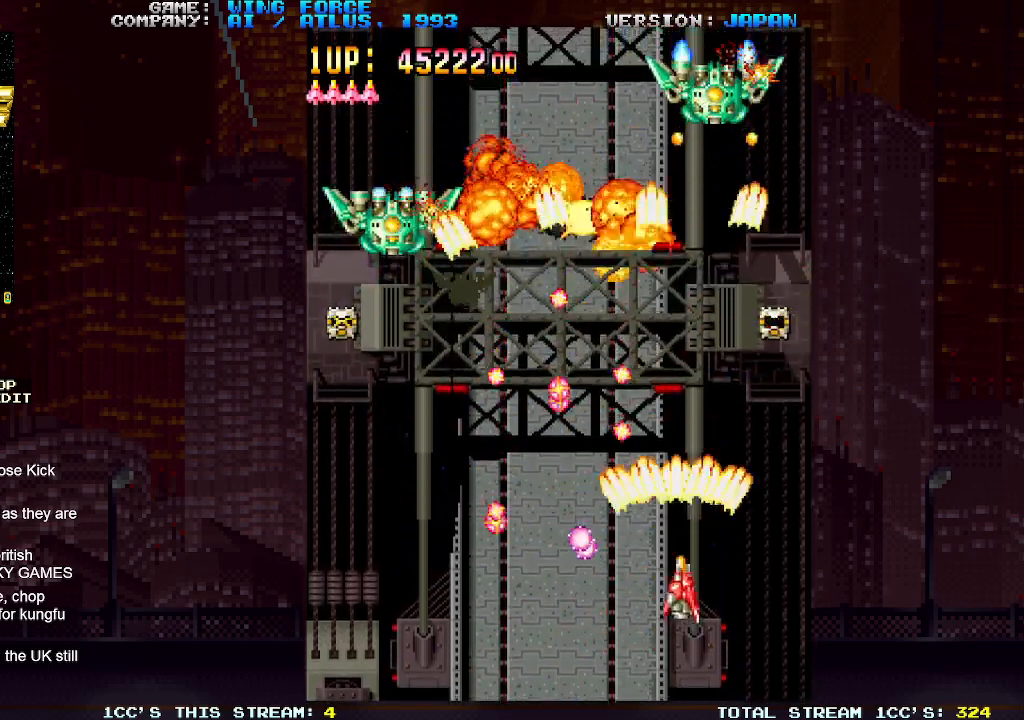
{"buttons": ["SQUARE"], "left_stick": "left", "events": [[33, "SQUARE", "down"], [83, "SQUARE", "up"], [117, "SQUARE", "down"], [167, "SQUARE", "up"], [183, "left_stick", "down-right"], [217, "SQUARE", "down"], [267, "SQUARE", "up"], [267, "left_stick", "down-left"], [317, "SQUARE", "down"], [350, "SQUARE", "up"], [400, "SQUARE", "down"], [400, "left_stick", "center"], [450, "SQUARE", "up"], [500, "SQUARE", "down"], [500, "left_stick", "left"]]}
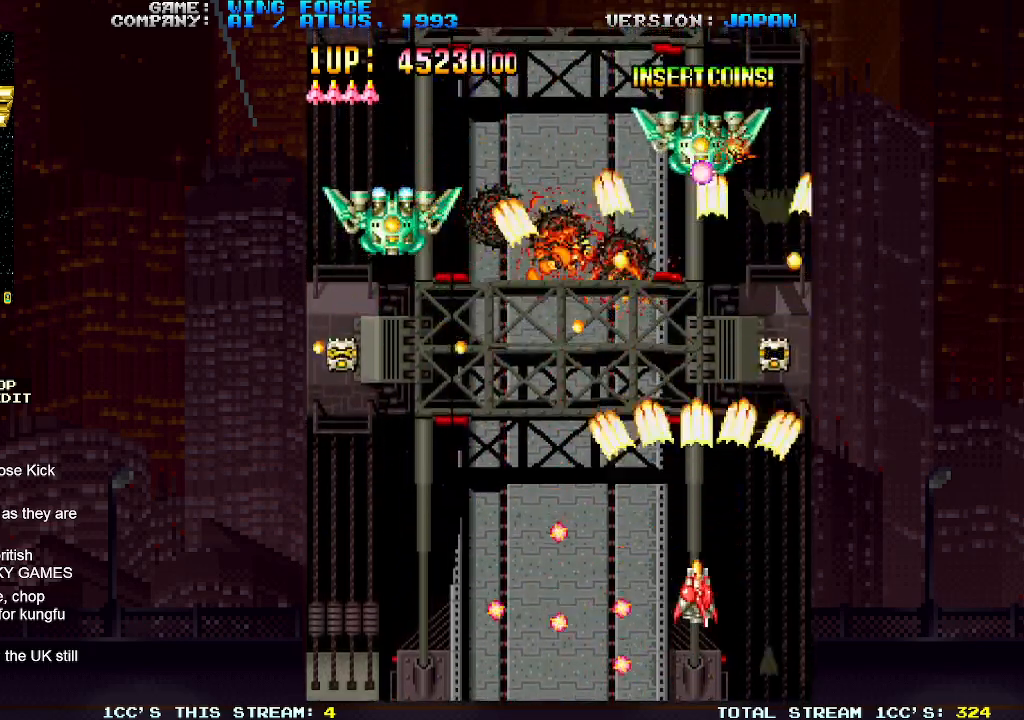
{"buttons": [], "left_stick": "down-left", "events": [[33, "SQUARE", "up"], [67, "SQUARE", "down"], [100, "left_stick", "center"], [133, "SQUARE", "up"], [183, "SQUARE", "down"], [183, "left_stick", "down-left"], [217, "SQUARE", "up"], [250, "SQUARE", "down"], [317, "SQUARE", "up"], [367, "SQUARE", "down"], [400, "SQUARE", "up"], [433, "SQUARE", "down"], [500, "SQUARE", "up"]]}